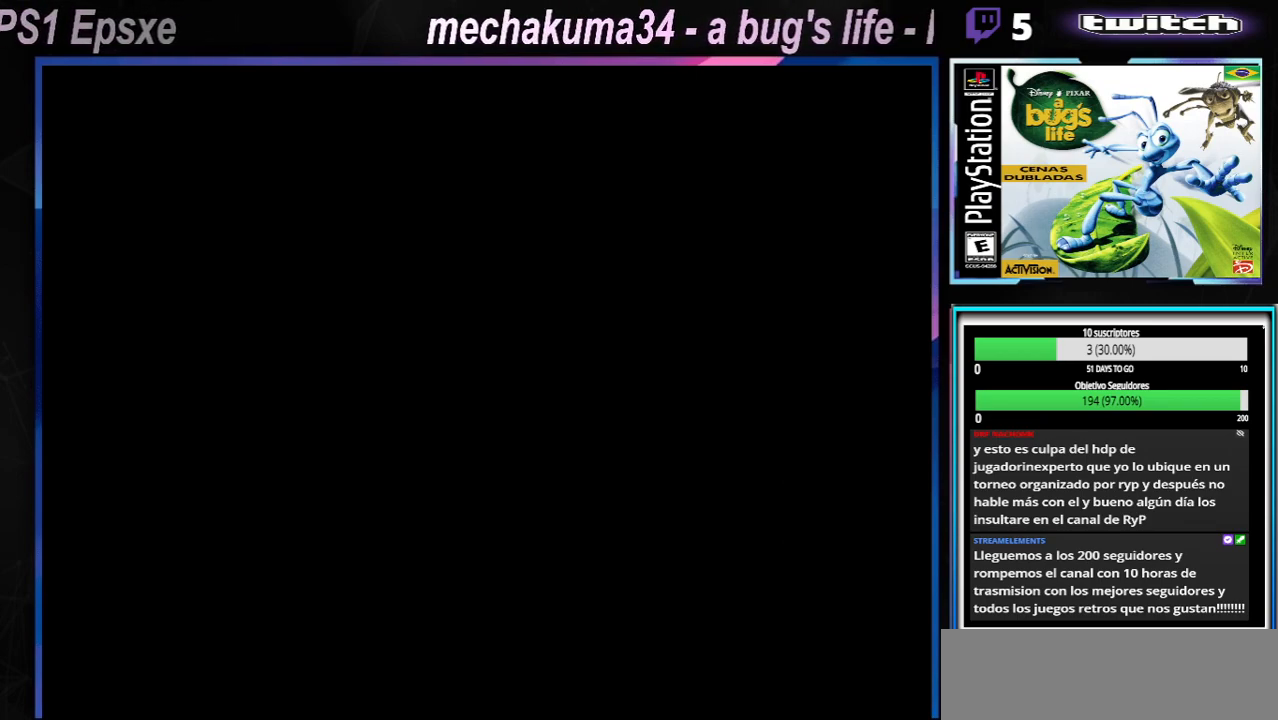
Gameplay with a controller (Xbox layout); each line is a JSON object with the inputs held at the frame after it. "events" lists button and stick changes between this image and that frame as [ms after this image, input, new state], when the widget could be followed in between. Not read: L3 R3.
{"buttons": ["START"], "left_stick": "center", "right_stick": "center", "events": [[117, "SELECT", "down"], [267, "SELECT", "up"], [350, "START", "down"]]}
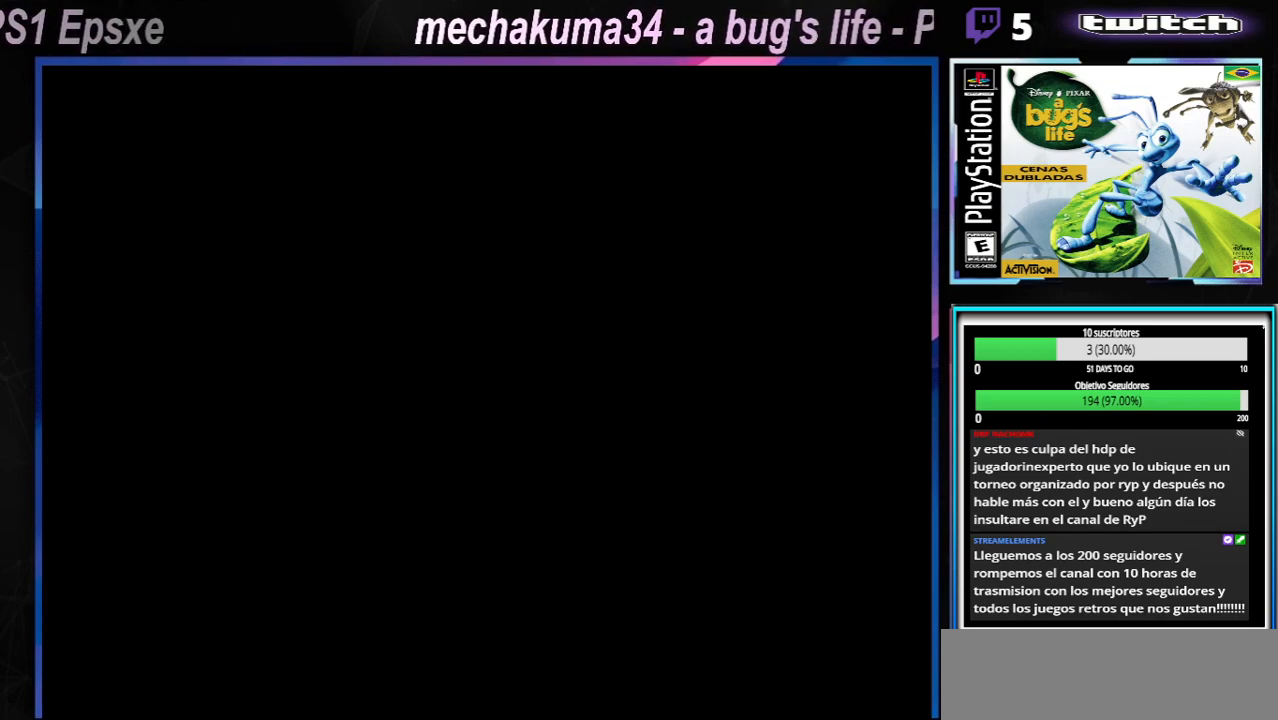
{"buttons": ["SELECT"], "left_stick": "center", "right_stick": "center", "events": [[50, "START", "up"], [417, "SELECT", "down"]]}
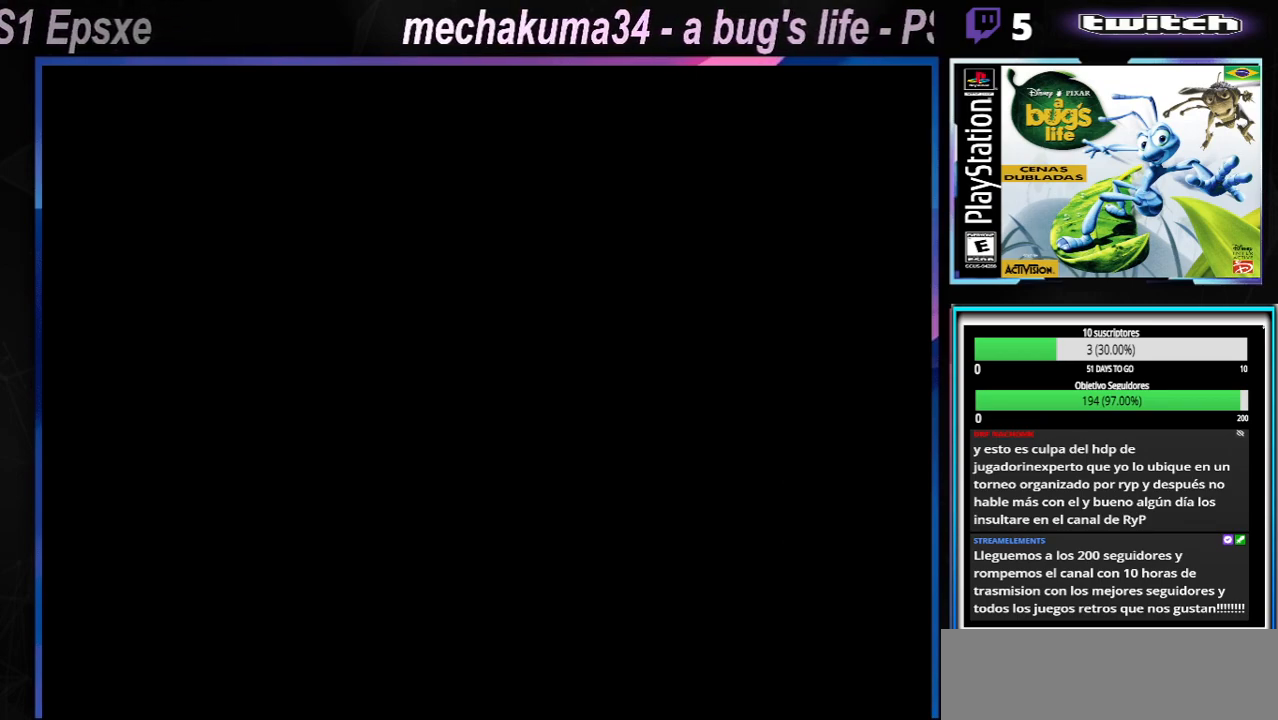
{"buttons": [], "left_stick": "center", "right_stick": "center", "events": [[66, "SELECT", "up"], [66, "START", "down"], [233, "START", "up"]]}
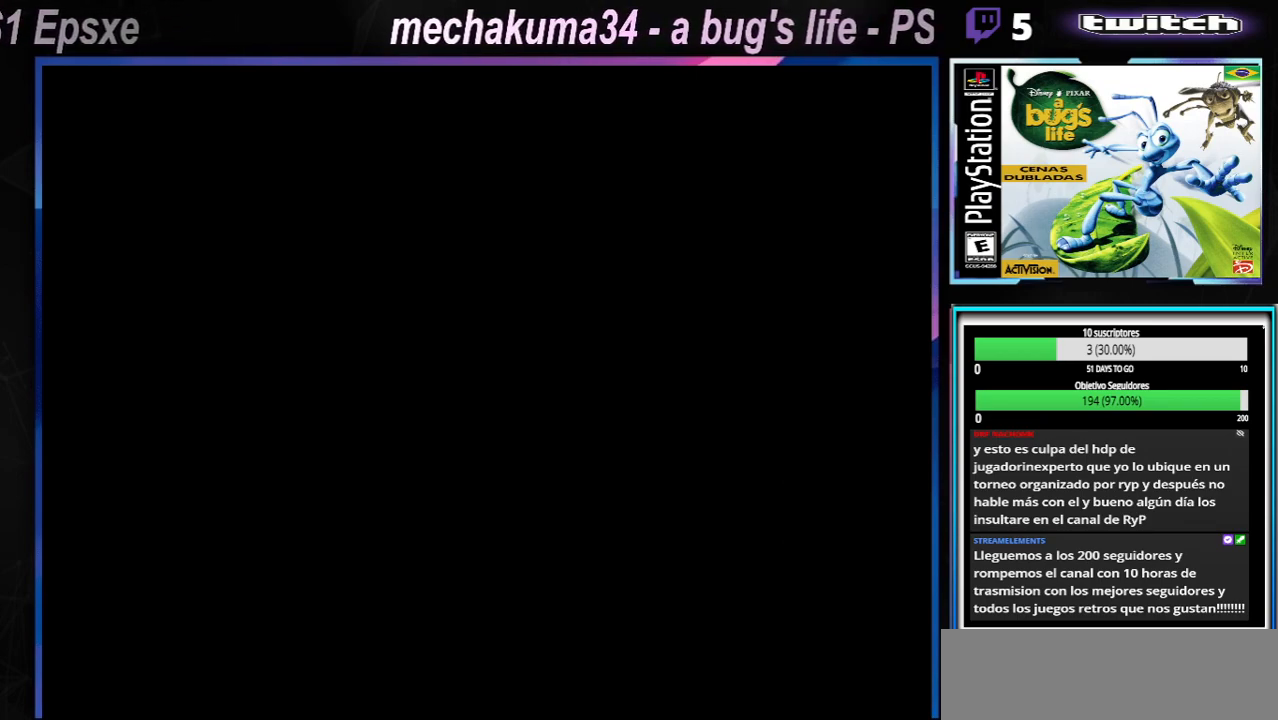
{"buttons": [], "left_stick": "center", "right_stick": "center", "events": []}
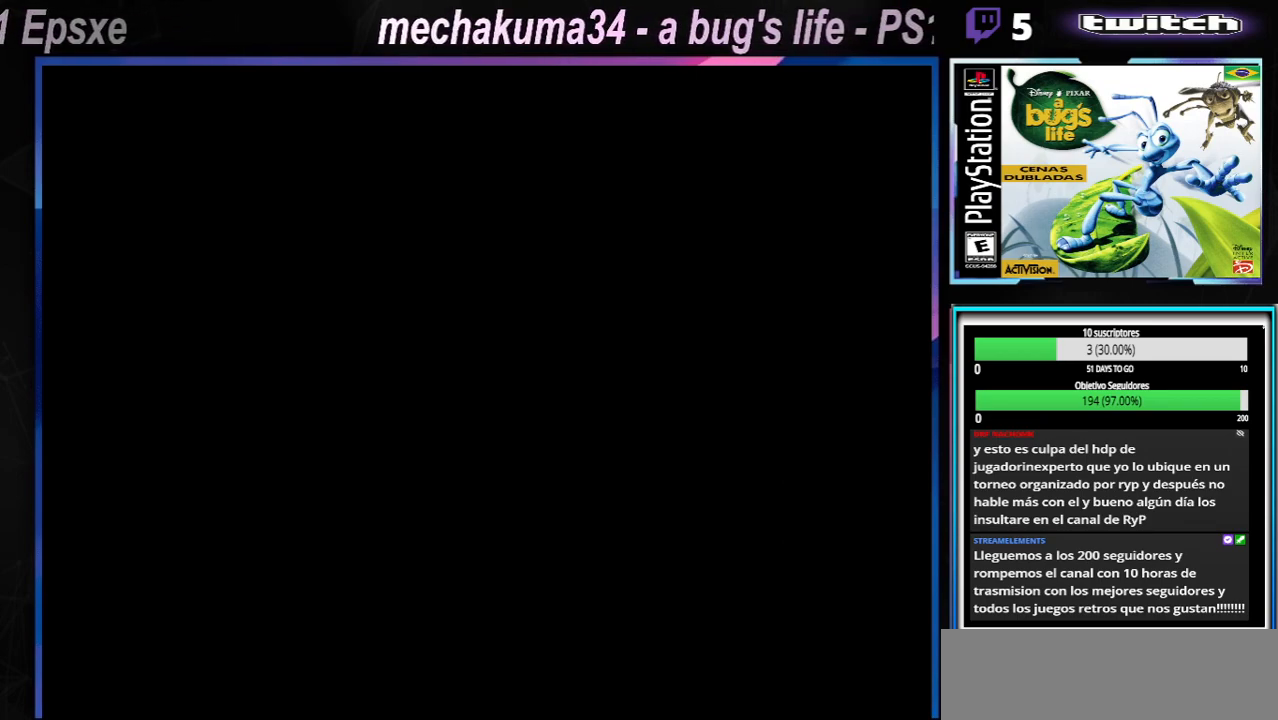
{"buttons": [], "left_stick": "center", "right_stick": "center", "events": [[117, "START", "down"], [167, "SELECT", "down"], [283, "START", "up"], [367, "SELECT", "up"]]}
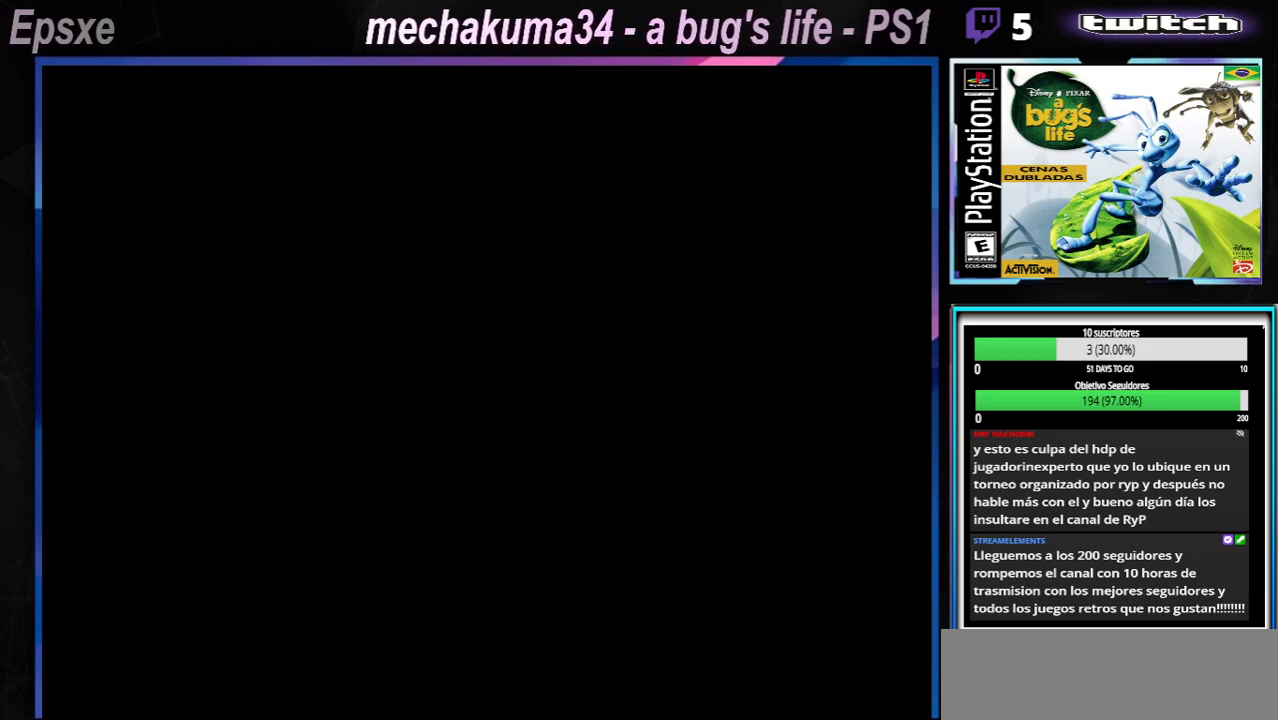
{"buttons": ["A"], "left_stick": "center", "right_stick": "center", "events": [[84, "A", "down"], [284, "A", "up"], [467, "A", "down"]]}
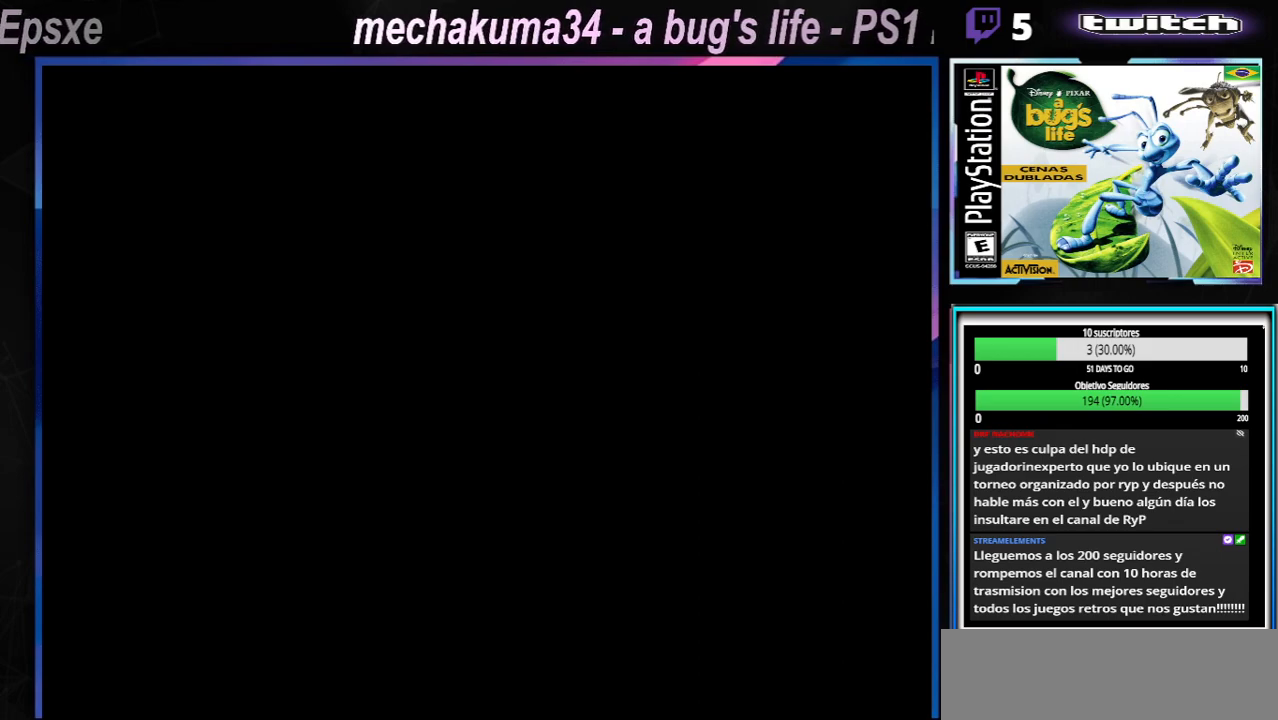
{"buttons": [], "left_stick": "center", "right_stick": "center", "events": [[66, "A", "up"]]}